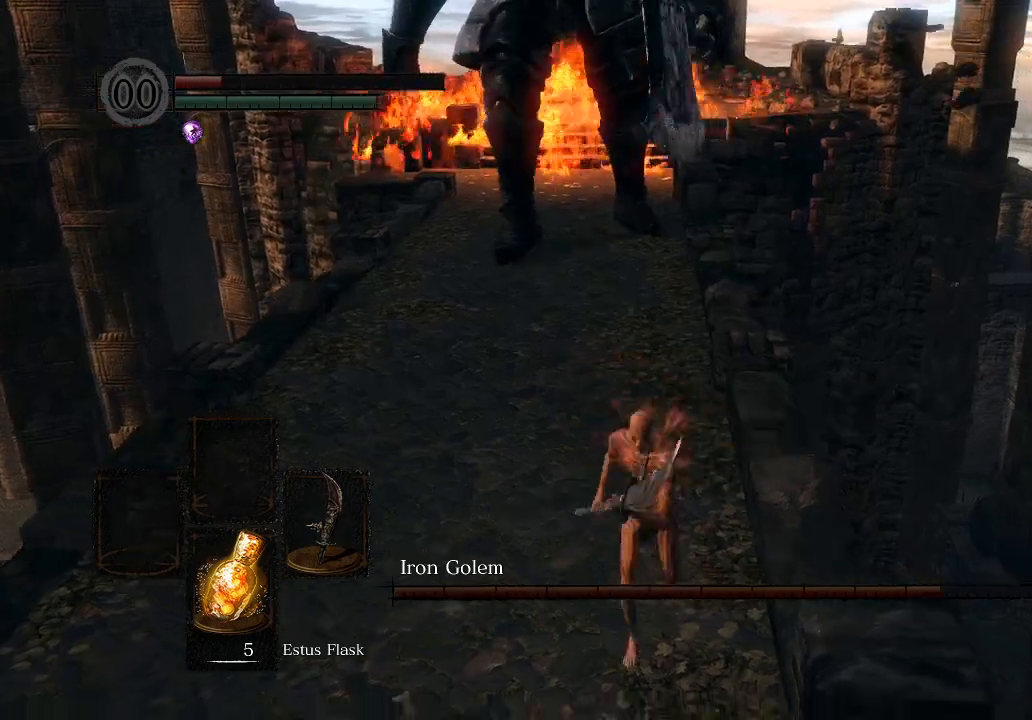
Gameplay with a controller (Xbox layout); each line is a JSON object with the inputs held at the frame after it. "events" lists button and stick changes between this image and that frame as [ms after this image, input, new state], when the widget could be followed in between.
{"buttons": [], "left_stick": "right", "right_stick": "center", "events": [[400, "left_stick", "right"]]}
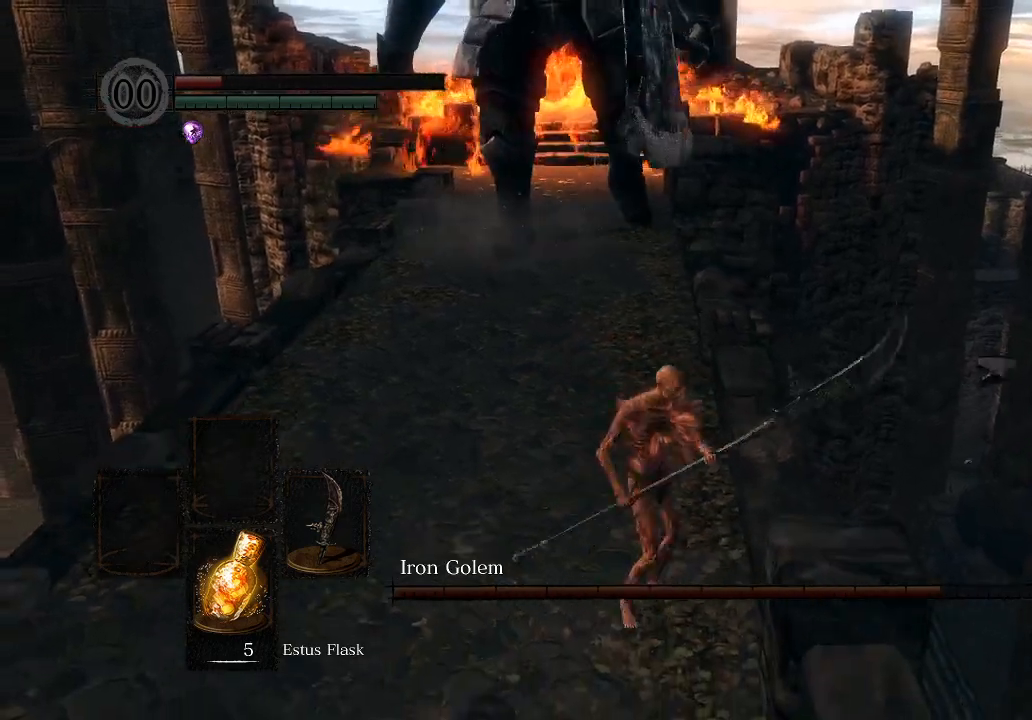
{"buttons": ["B", "L1"], "left_stick": "up", "right_stick": "center", "events": [[67, "B", "down"], [67, "L1", "down"], [100, "left_stick", "down-left"], [333, "left_stick", "up-left"], [433, "left_stick", "up"]]}
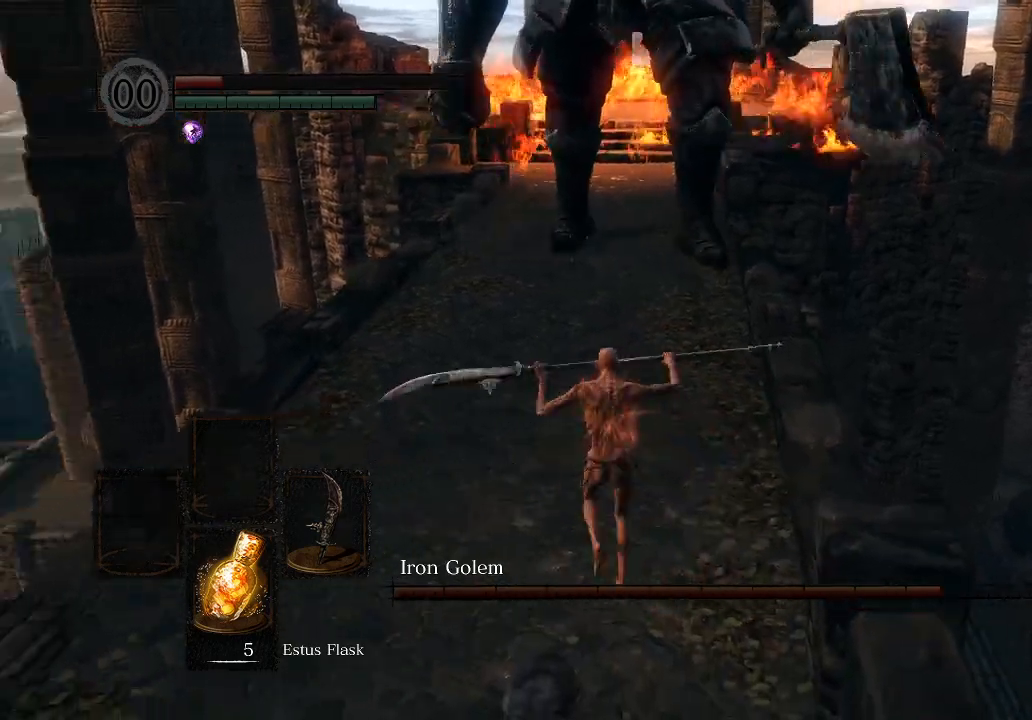
{"buttons": ["B", "L1"], "left_stick": "up", "right_stick": "center", "events": []}
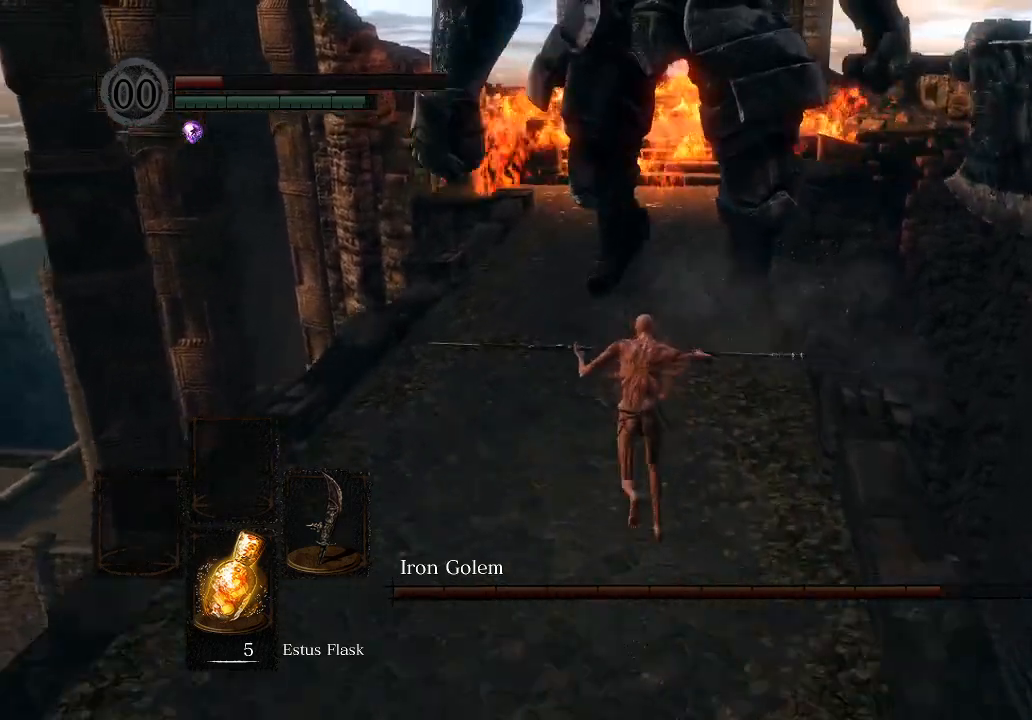
{"buttons": ["B", "L1"], "left_stick": "up", "right_stick": "center", "events": []}
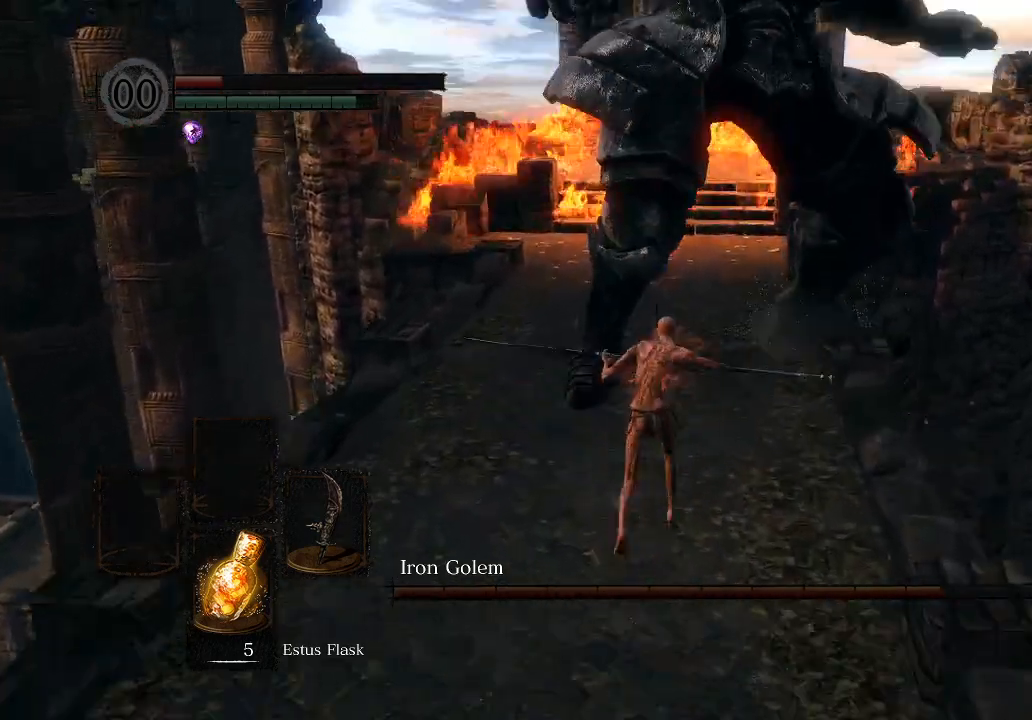
{"buttons": ["L1"], "left_stick": "up", "right_stick": "center", "events": [[500, "B", "up"]]}
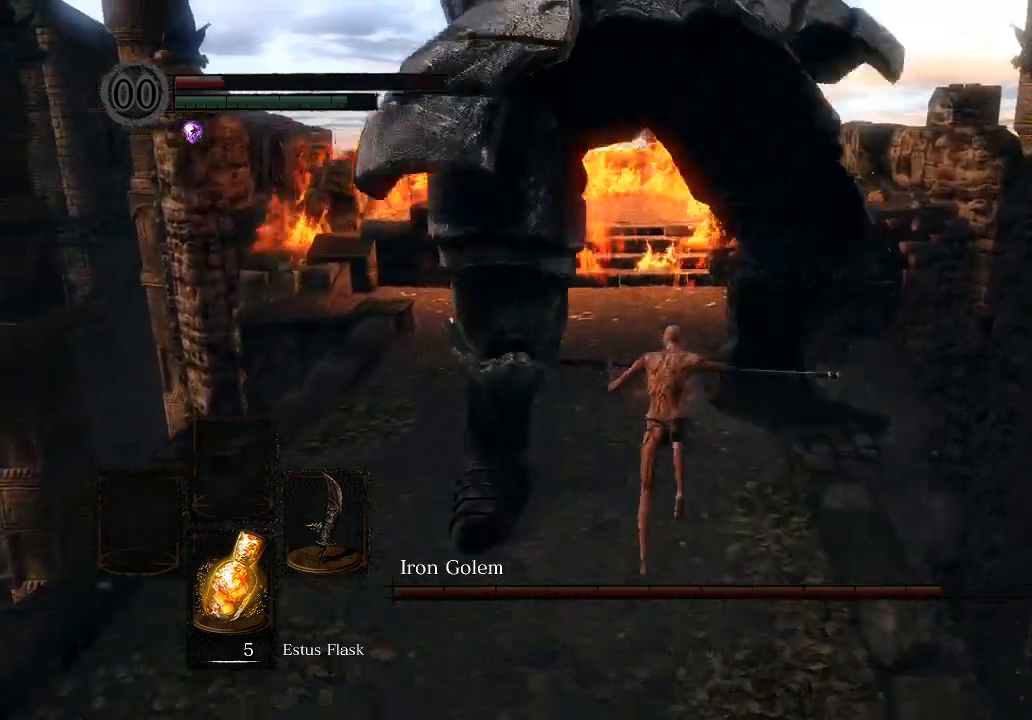
{"buttons": [], "left_stick": "up-right", "right_stick": "down-left", "events": [[167, "L1", "up"], [167, "right_stick", "left"], [433, "right_stick", "down-left"], [467, "left_stick", "up-right"]]}
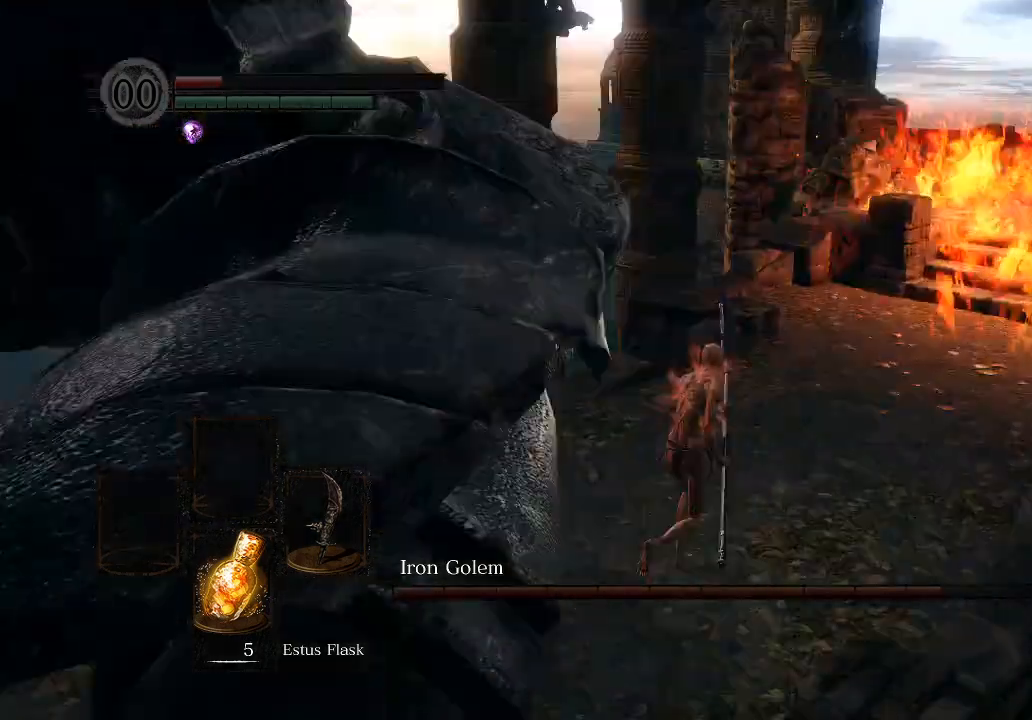
{"buttons": [], "left_stick": "down-right", "right_stick": "down-left", "events": [[267, "left_stick", "center"], [500, "left_stick", "down-right"]]}
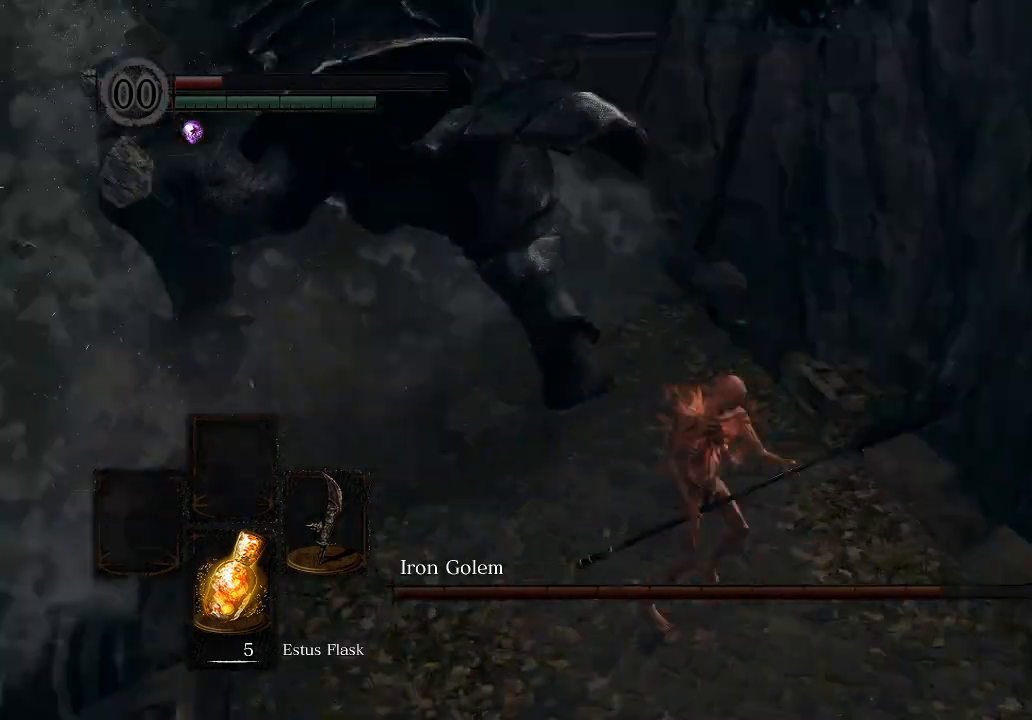
{"buttons": [], "left_stick": "center", "right_stick": "center", "events": [[33, "right_stick", "center"], [200, "left_stick", "down-left"], [433, "left_stick", "center"]]}
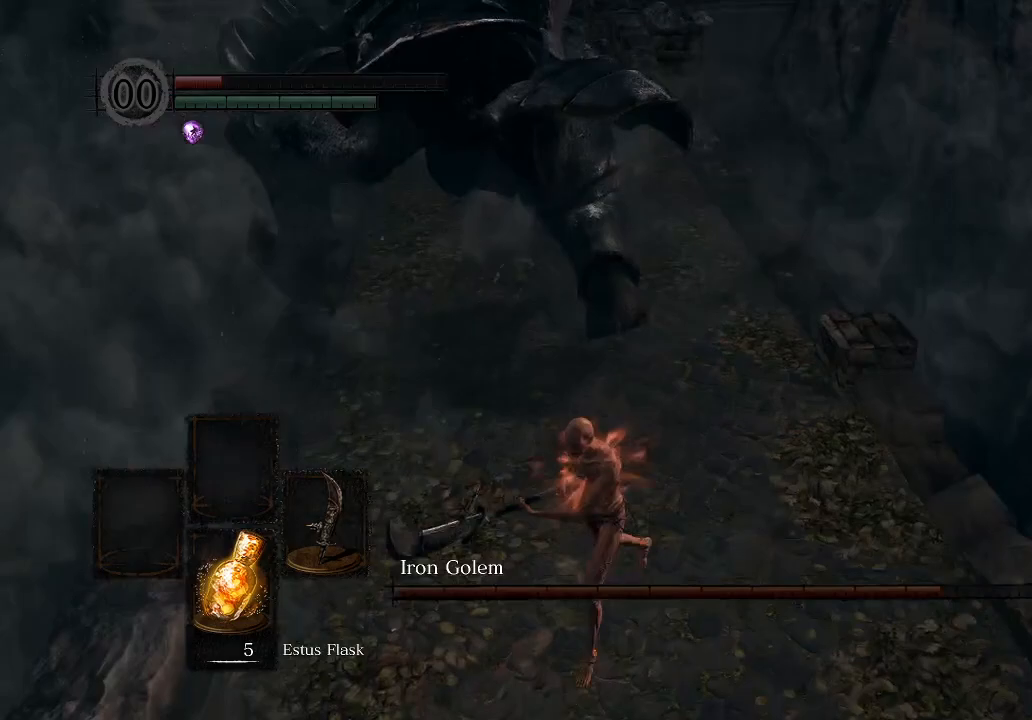
{"buttons": [], "left_stick": "up", "right_stick": "center", "events": [[167, "left_stick", "up"]]}
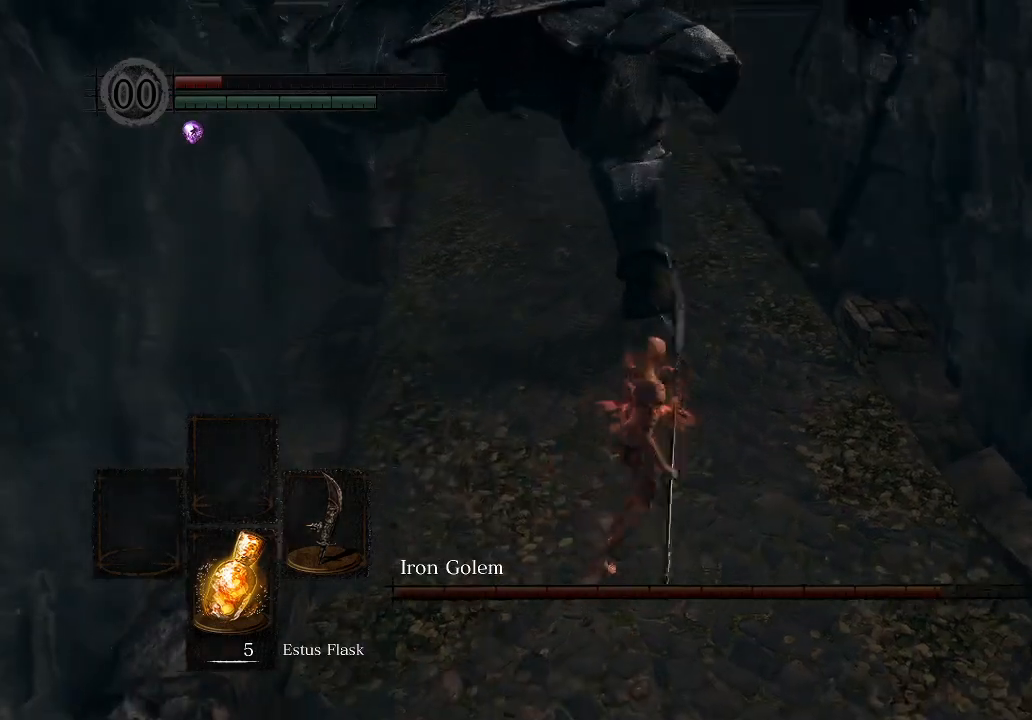
{"buttons": [], "left_stick": "up", "right_stick": "center", "events": [[33, "R2", "down"], [167, "R2", "up"]]}
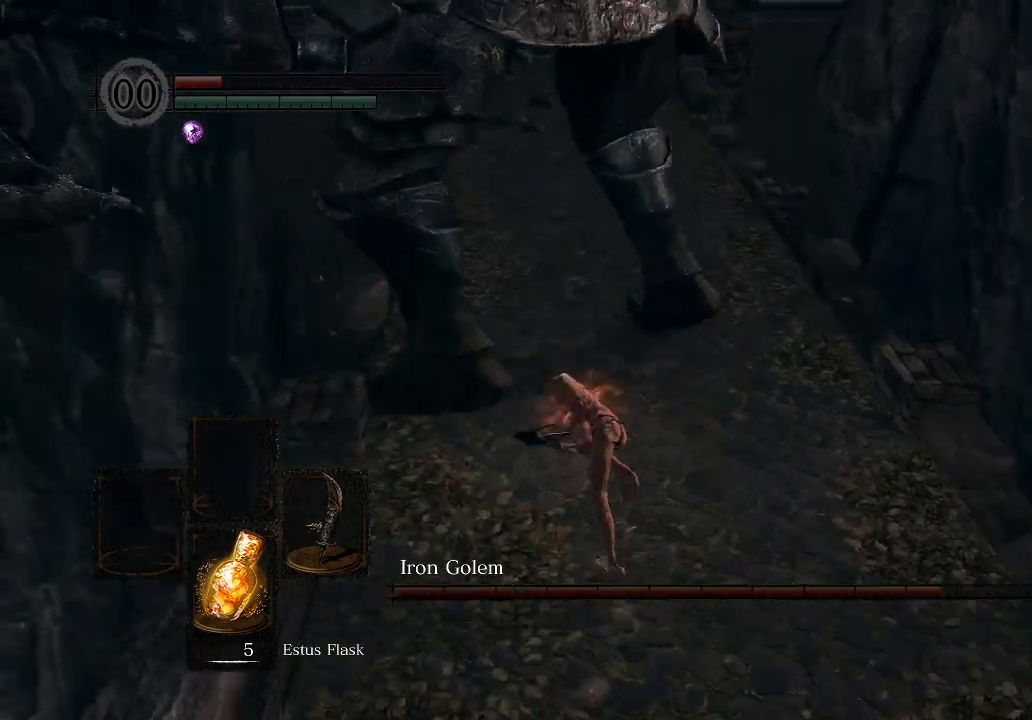
{"buttons": [], "left_stick": "up", "right_stick": "down", "events": [[400, "right_stick", "down"]]}
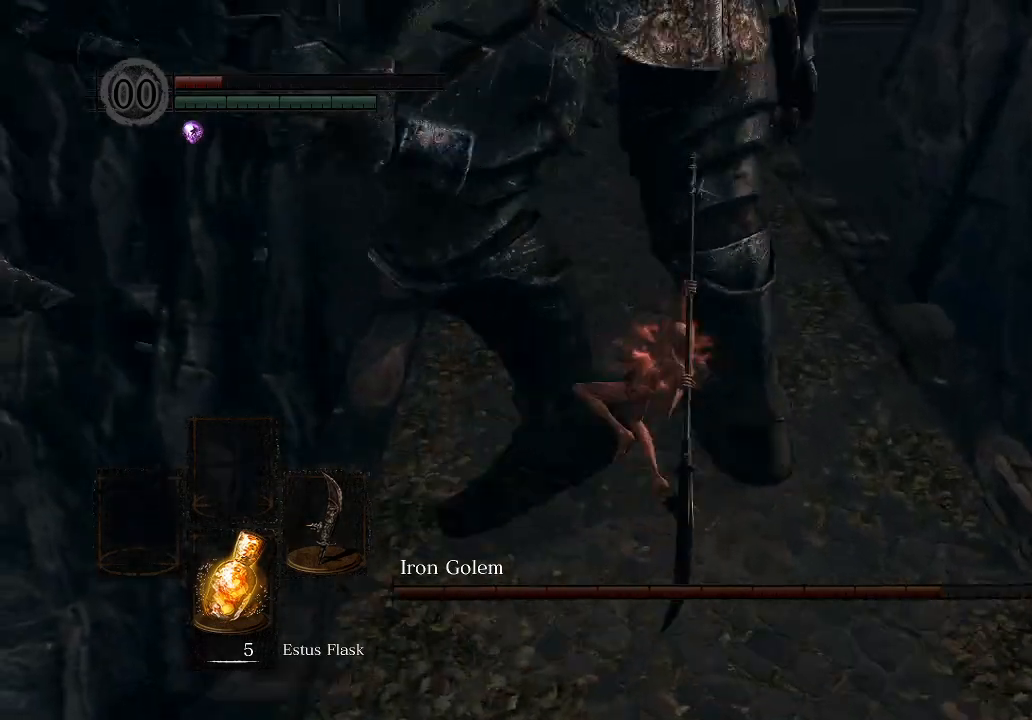
{"buttons": [], "left_stick": "left", "right_stick": "down", "events": [[100, "left_stick", "up-left"], [400, "left_stick", "left"]]}
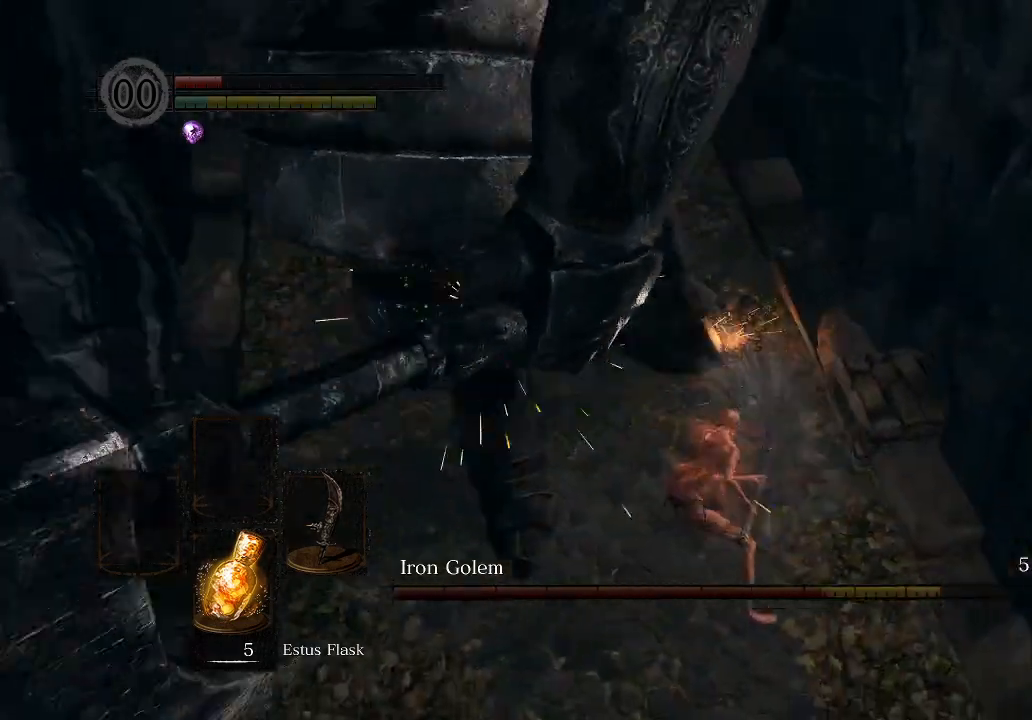
{"buttons": [], "left_stick": "up", "right_stick": "center", "events": [[200, "right_stick", "center"], [267, "left_stick", "up"], [333, "right_stick", "up-left"], [500, "right_stick", "center"]]}
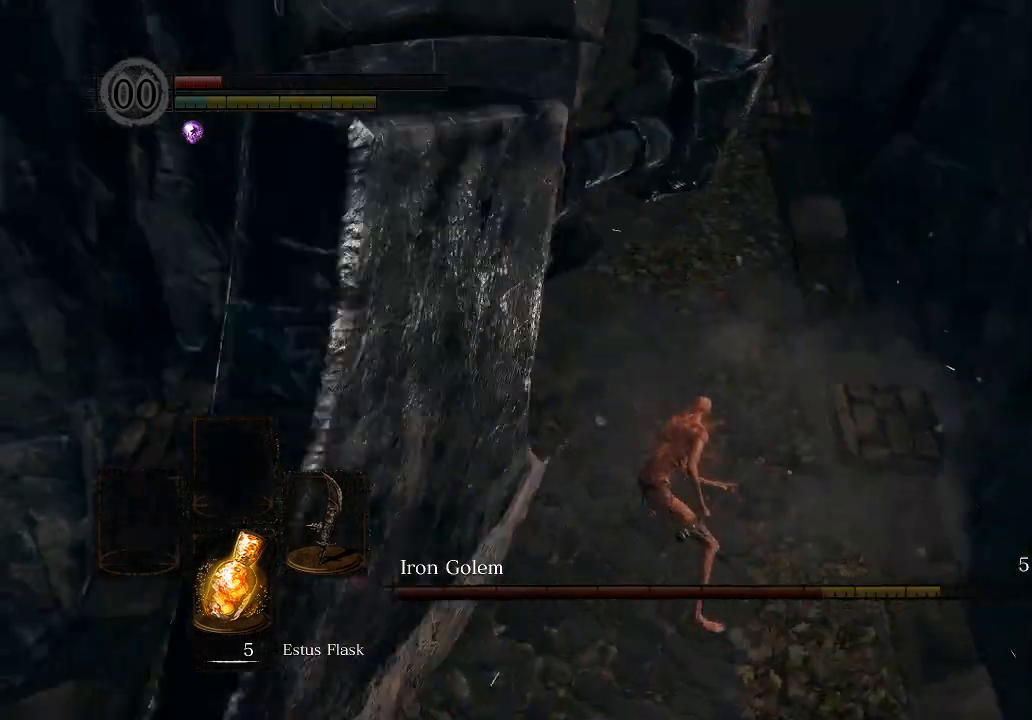
{"buttons": [], "left_stick": "up", "right_stick": "center", "events": []}
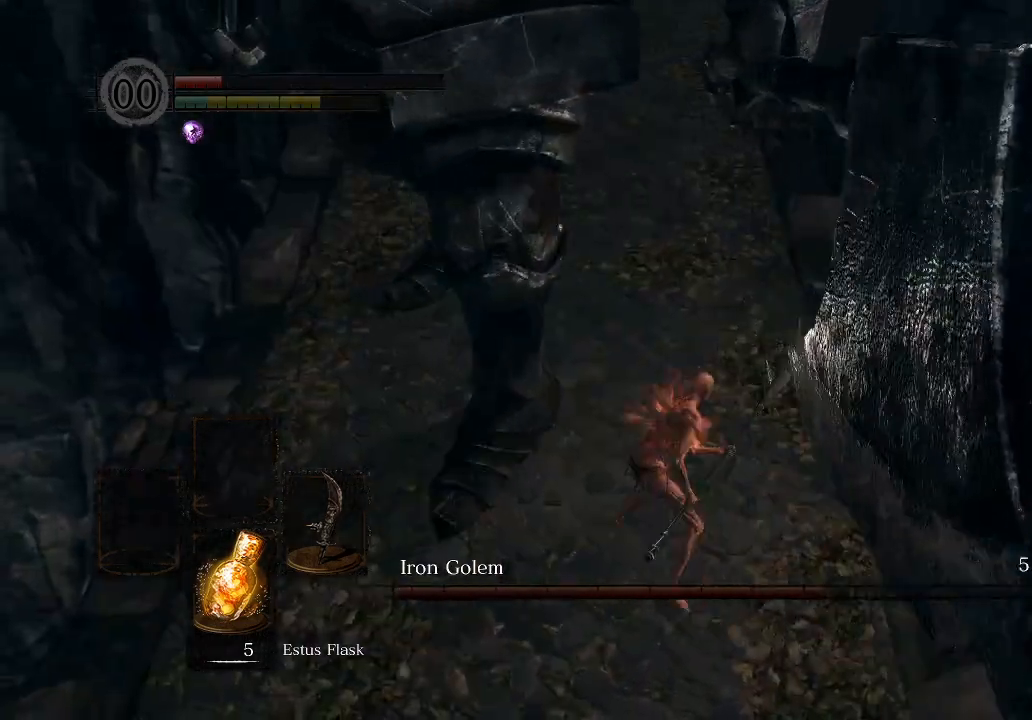
{"buttons": [], "left_stick": "up", "right_stick": "center", "events": []}
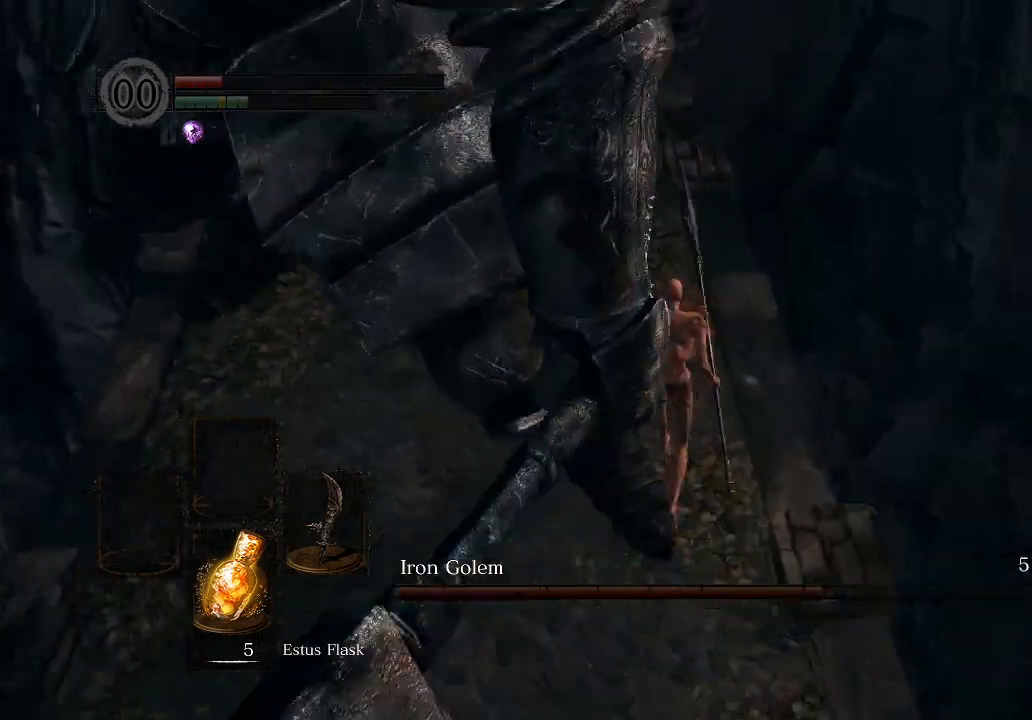
{"buttons": [], "left_stick": "up", "right_stick": "center", "events": [[333, "B", "down"], [467, "B", "up"]]}
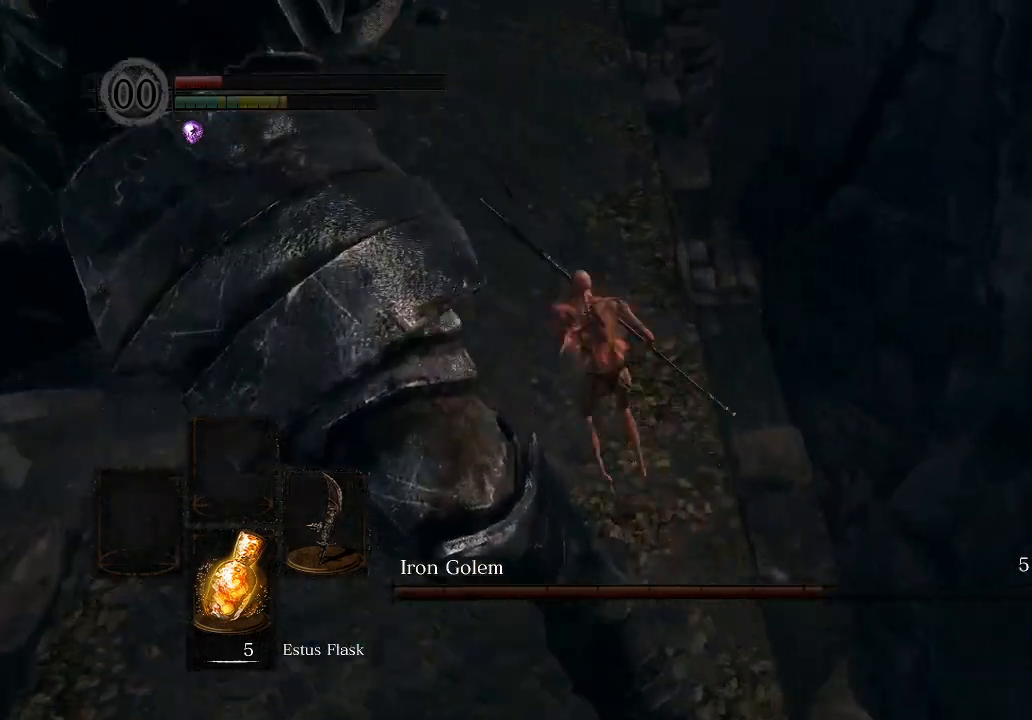
{"buttons": [], "left_stick": "up", "right_stick": "left", "events": [[167, "right_stick", "left"]]}
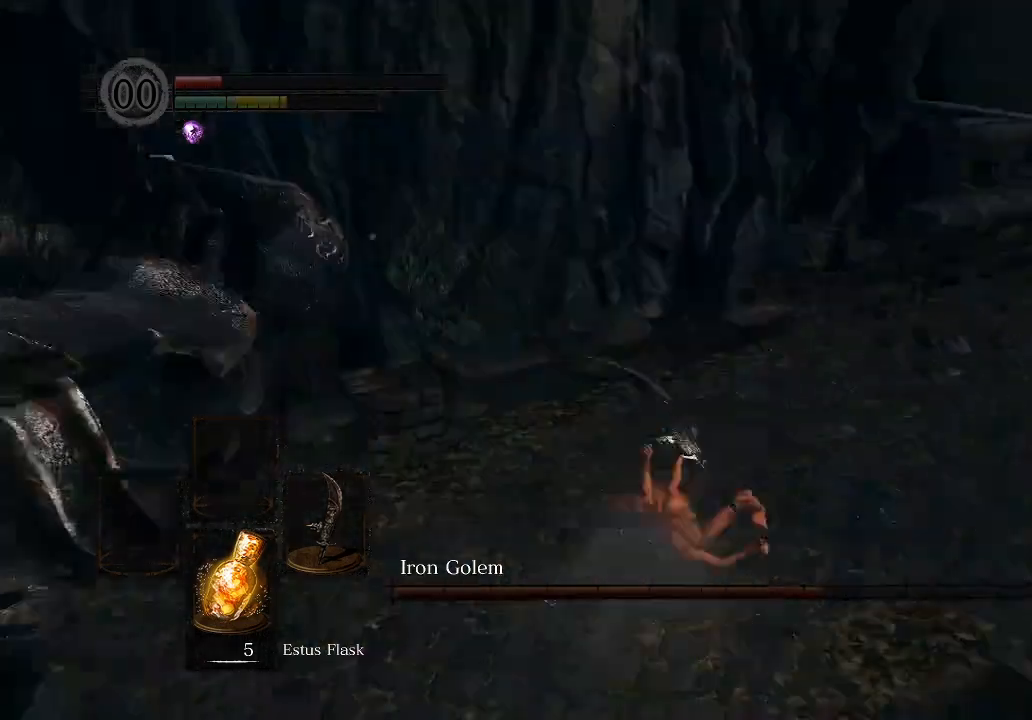
{"buttons": [], "left_stick": "up", "right_stick": "left", "events": [[67, "left_stick", "up-right"], [133, "right_stick", "down-left"], [300, "right_stick", "center"], [367, "right_stick", "left"], [500, "left_stick", "up"]]}
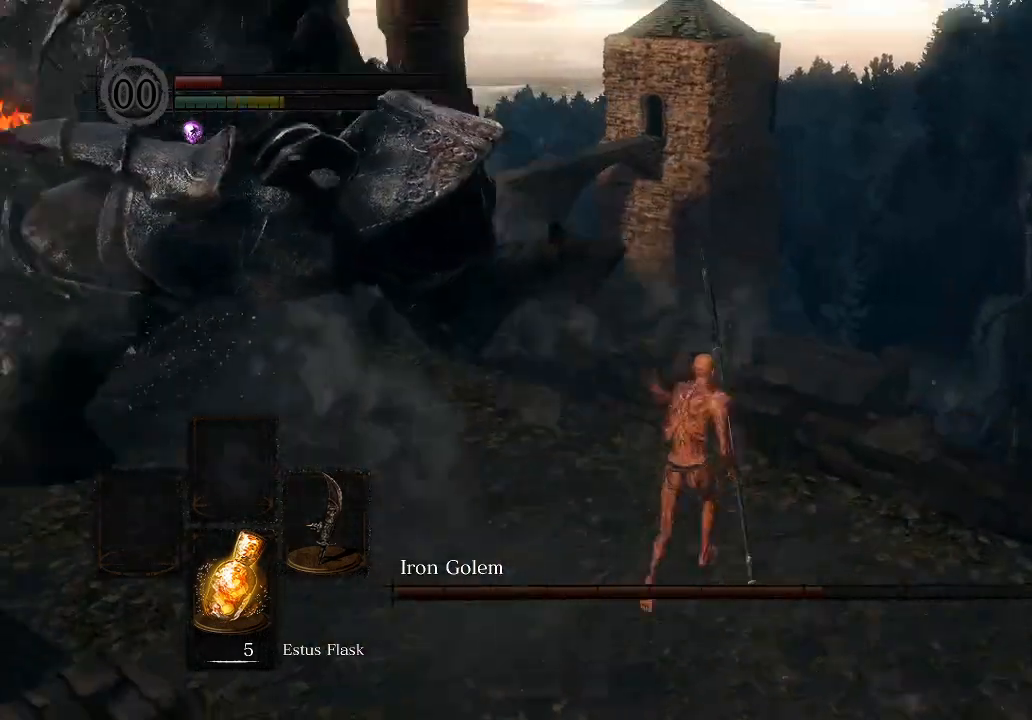
{"buttons": [], "left_stick": "up", "right_stick": "center", "events": [[167, "right_stick", "center"], [233, "R1", "down"], [367, "R1", "up"]]}
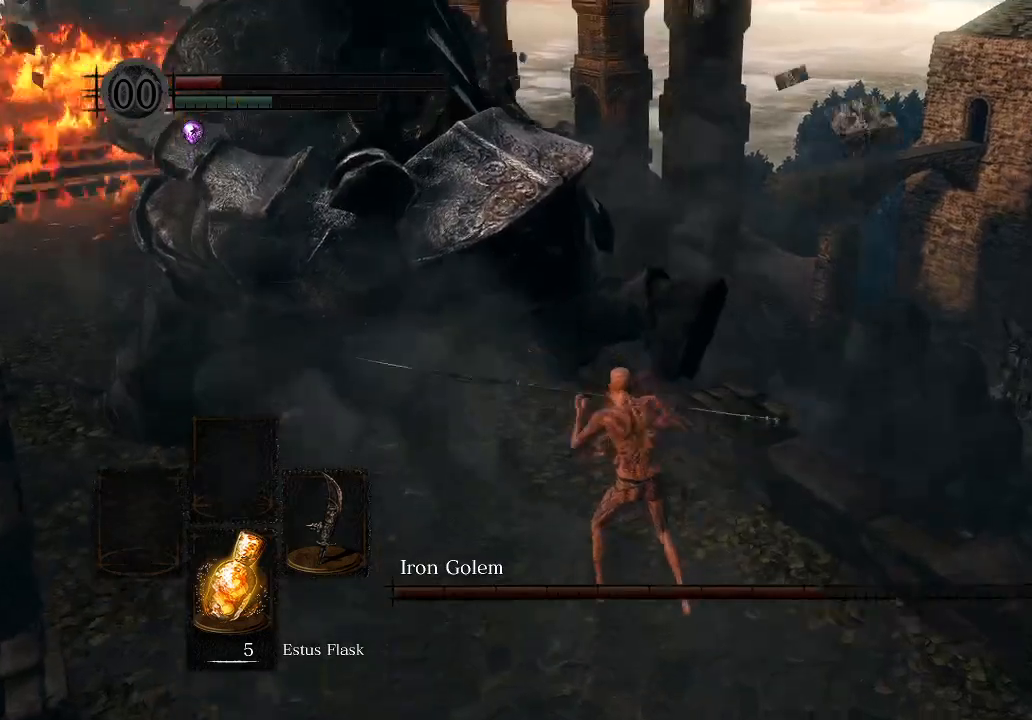
{"buttons": [], "left_stick": "up-left", "right_stick": "center", "events": [[300, "left_stick", "up-left"]]}
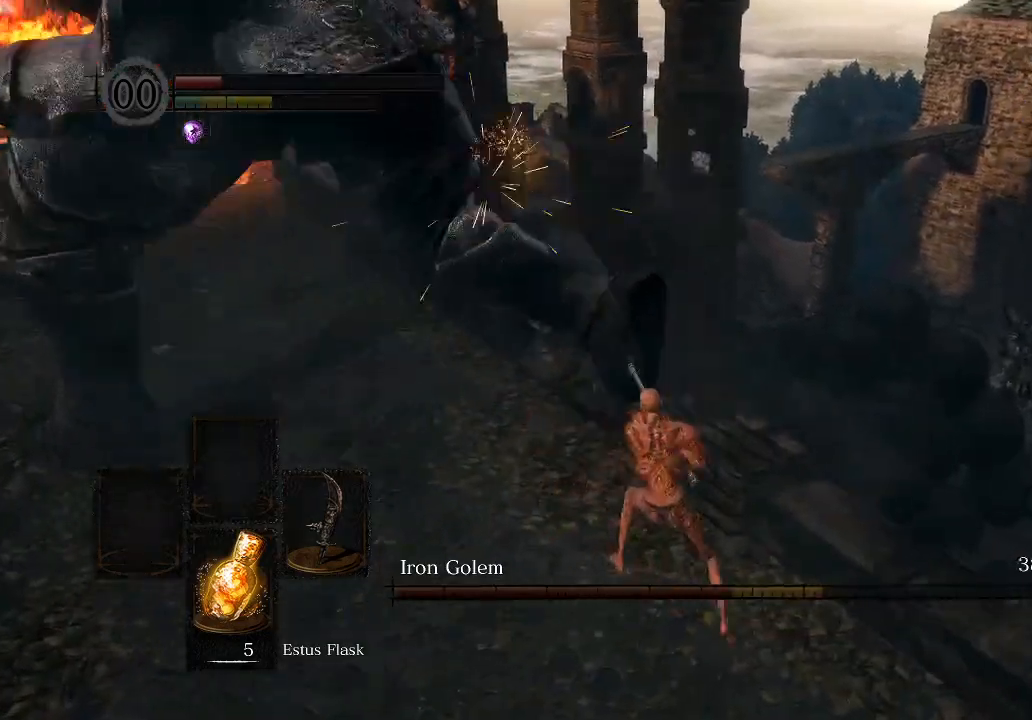
{"buttons": [], "left_stick": "up-left", "right_stick": "left", "events": [[333, "right_stick", "left"]]}
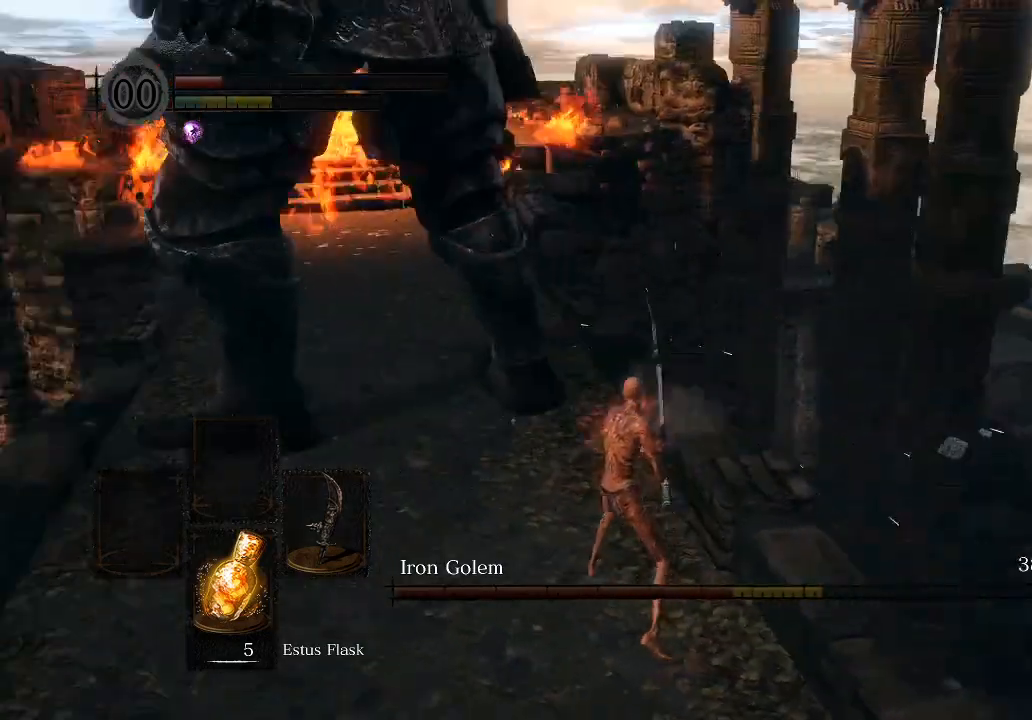
{"buttons": [], "left_stick": "up-left", "right_stick": "center", "events": [[33, "right_stick", "center"], [300, "R1", "down"], [433, "R1", "up"]]}
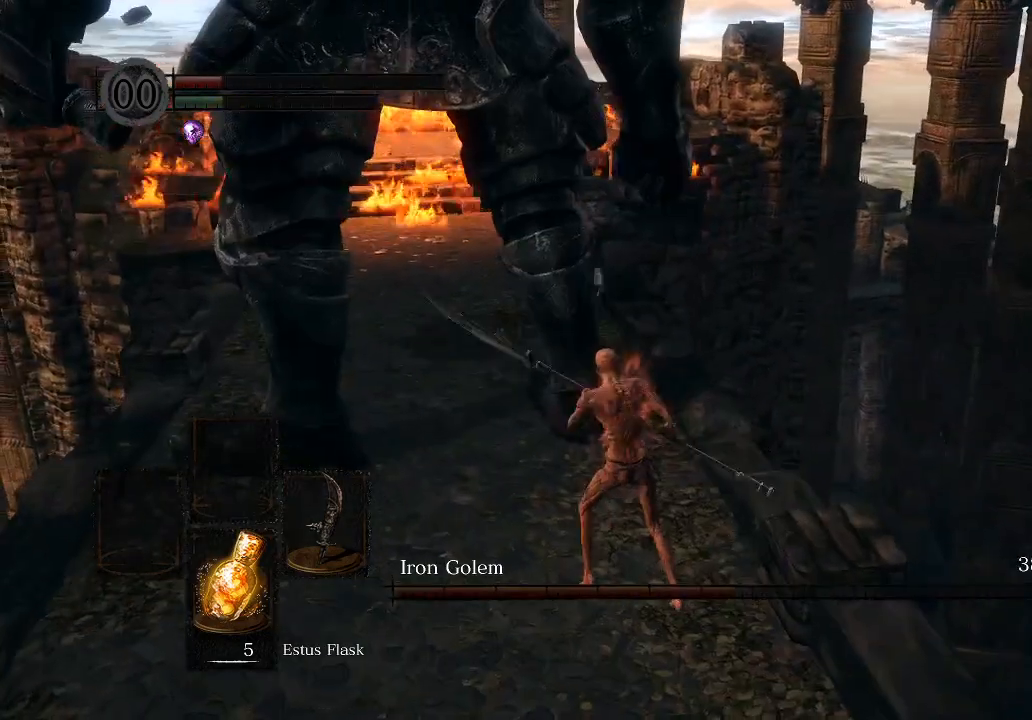
{"buttons": [], "left_stick": "up-left", "right_stick": "down", "events": [[133, "right_stick", "down"]]}
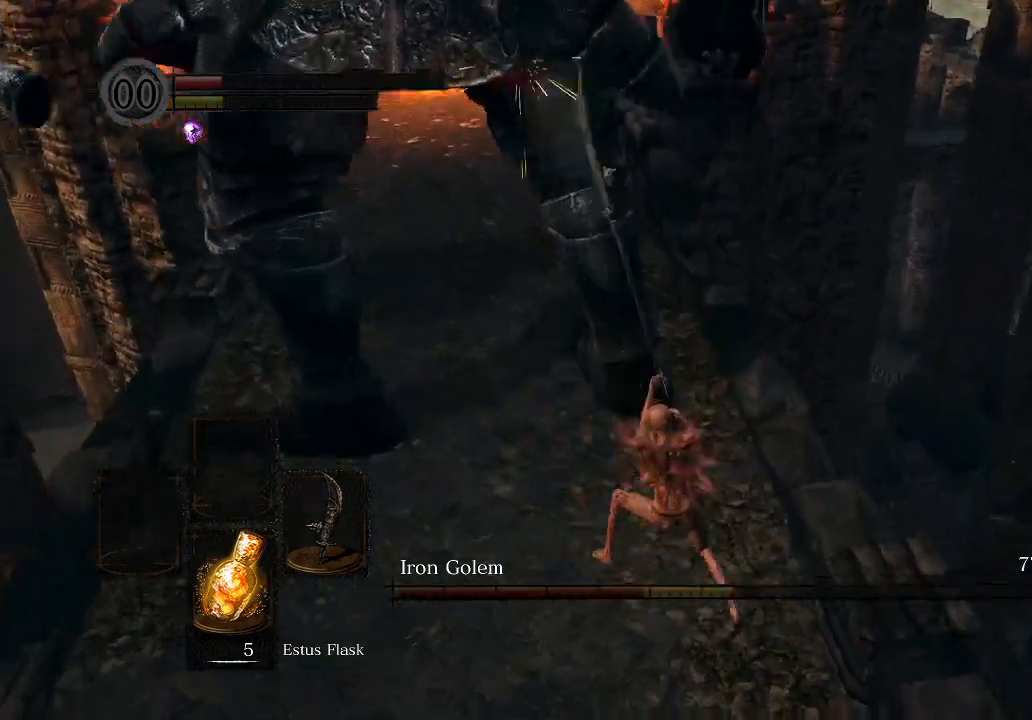
{"buttons": [], "left_stick": "down-left", "right_stick": "center", "events": [[133, "left_stick", "up"], [333, "left_stick", "up-left"], [333, "right_stick", "center"], [467, "left_stick", "down-left"]]}
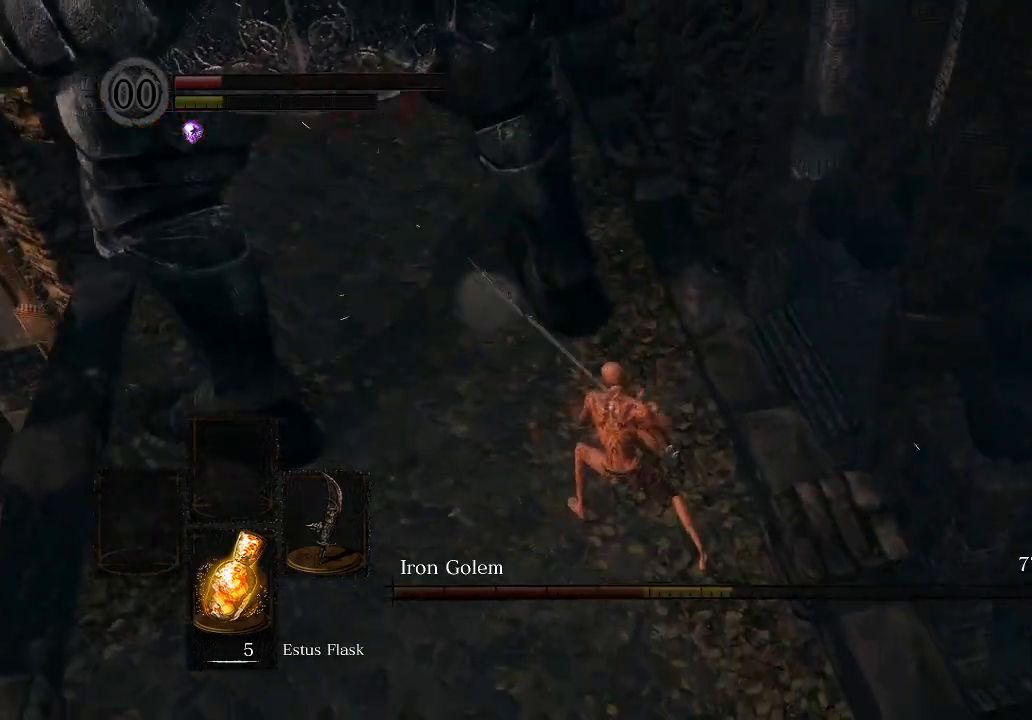
{"buttons": [], "left_stick": "down", "right_stick": "center", "events": [[67, "right_stick", "up"], [133, "left_stick", "down"], [333, "right_stick", "center"]]}
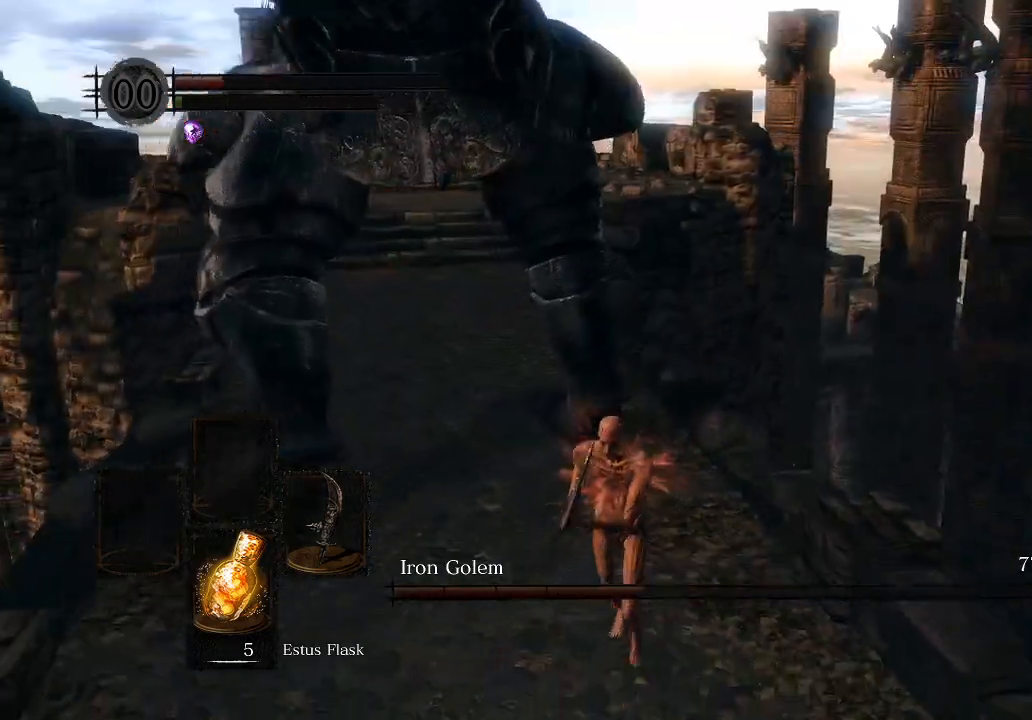
{"buttons": ["B"], "left_stick": "down", "right_stick": "center", "events": [[400, "B", "down"]]}
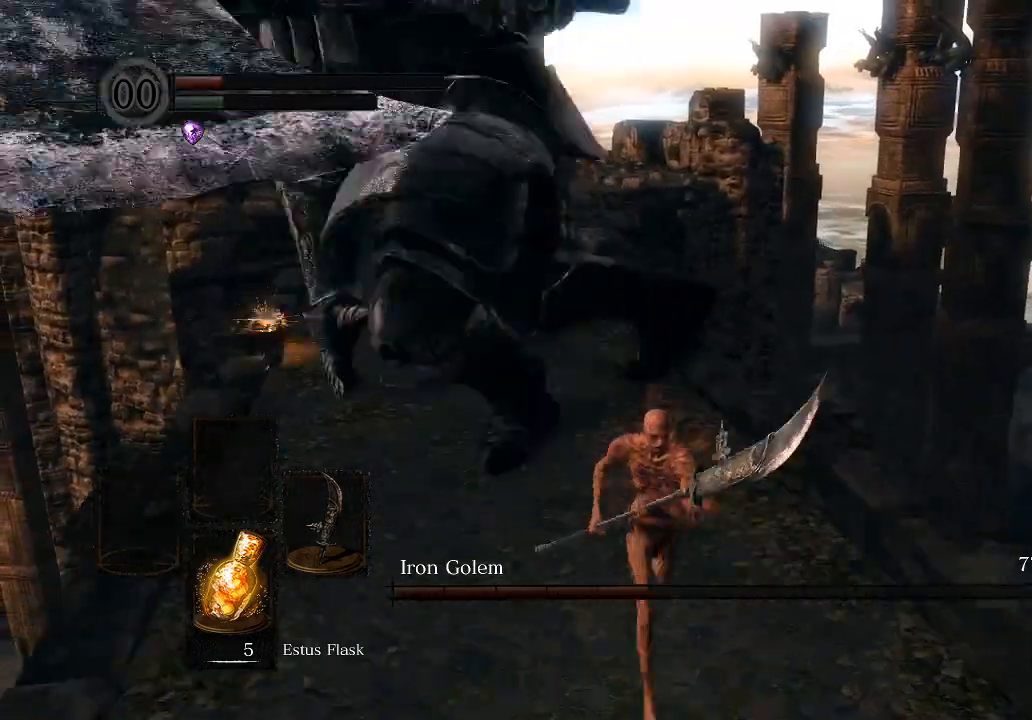
{"buttons": [], "left_stick": "left", "right_stick": "right", "events": [[33, "B", "up"], [200, "right_stick", "up"], [267, "right_stick", "left"], [367, "right_stick", "up-left"], [467, "left_stick", "left"], [500, "right_stick", "right"]]}
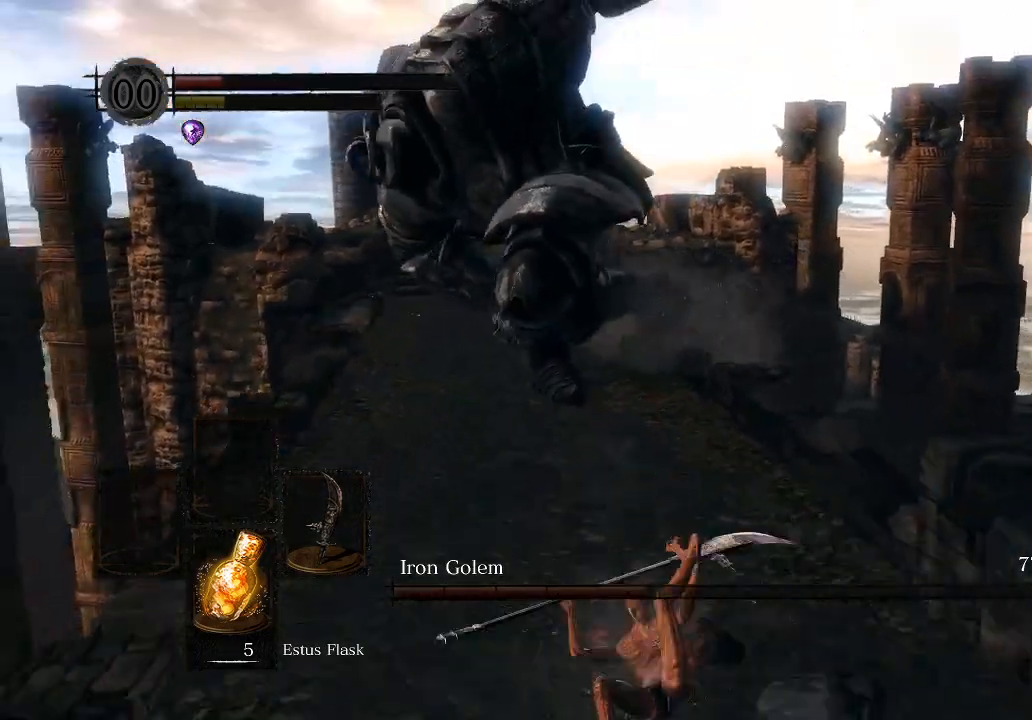
{"buttons": [], "left_stick": "up", "right_stick": "center", "events": [[67, "left_stick", "up"], [167, "right_stick", "left"], [333, "right_stick", "center"], [400, "right_stick", "left"], [500, "right_stick", "center"]]}
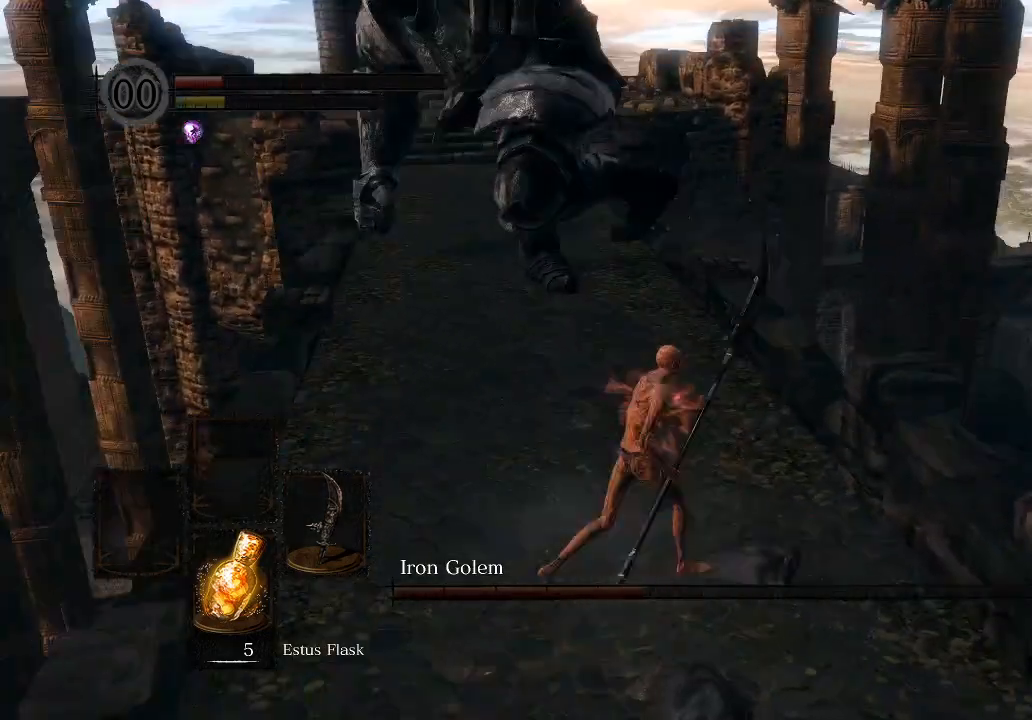
{"buttons": [], "left_stick": "right", "right_stick": "left", "events": [[100, "left_stick", "left"], [200, "left_stick", "right"], [333, "right_stick", "left"]]}
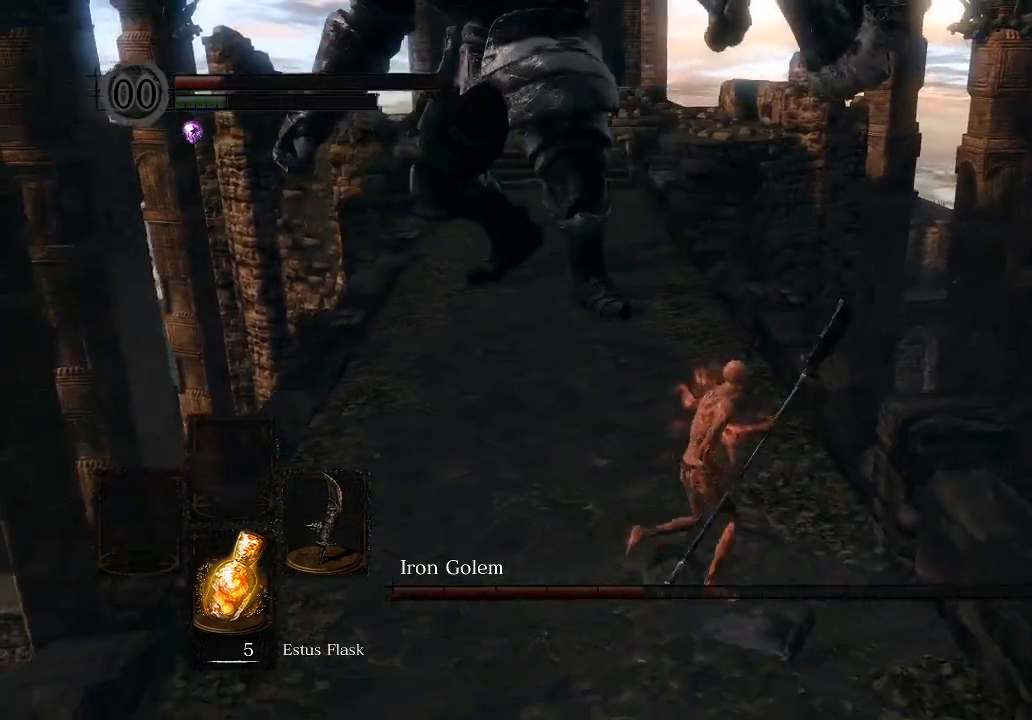
{"buttons": [], "left_stick": "center", "right_stick": "center", "events": [[67, "right_stick", "center"], [133, "left_stick", "center"]]}